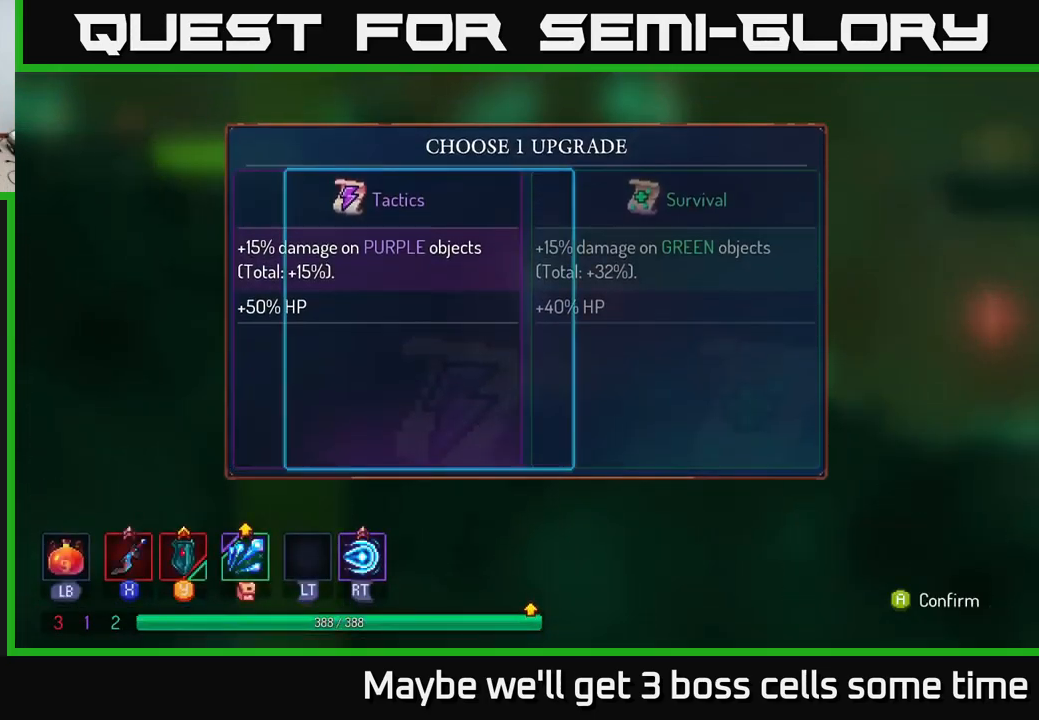
Gameplay with a controller (Xbox layout); each line is a JSON object with the inputs held at the frame after it. "events" lists button and stick changes between this image and that frame as [ms after this image, input, new state], when the widget could be followed in between.
{"buttons": [], "left_stick": "center", "right_stick": "center", "events": [[117, "left_stick", "center"], [217, "A", "down"], [283, "A", "up"]]}
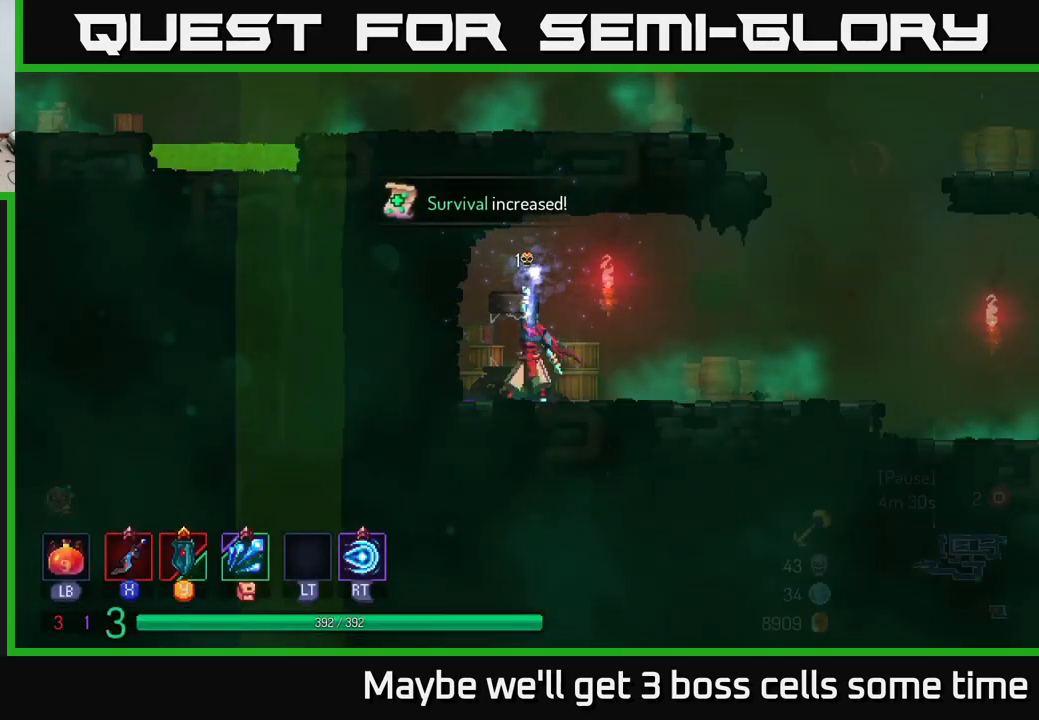
{"buttons": [], "left_stick": "right", "right_stick": "center", "events": [[33, "left_stick", "right"]]}
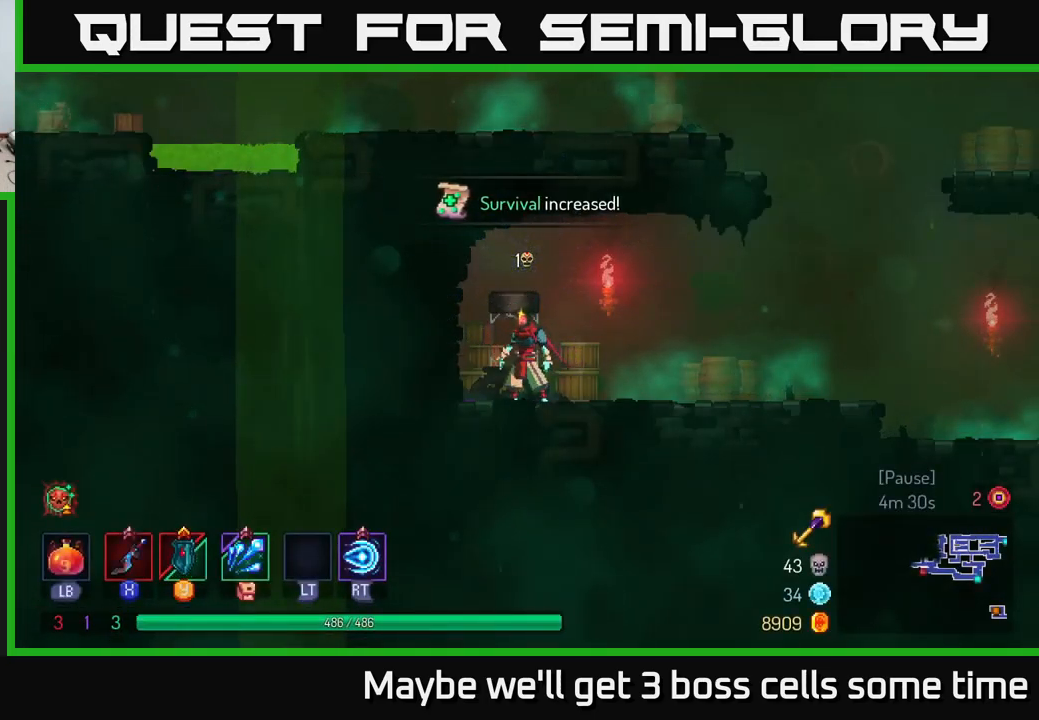
{"buttons": ["A"], "left_stick": "right", "right_stick": "center", "events": [[500, "A", "down"]]}
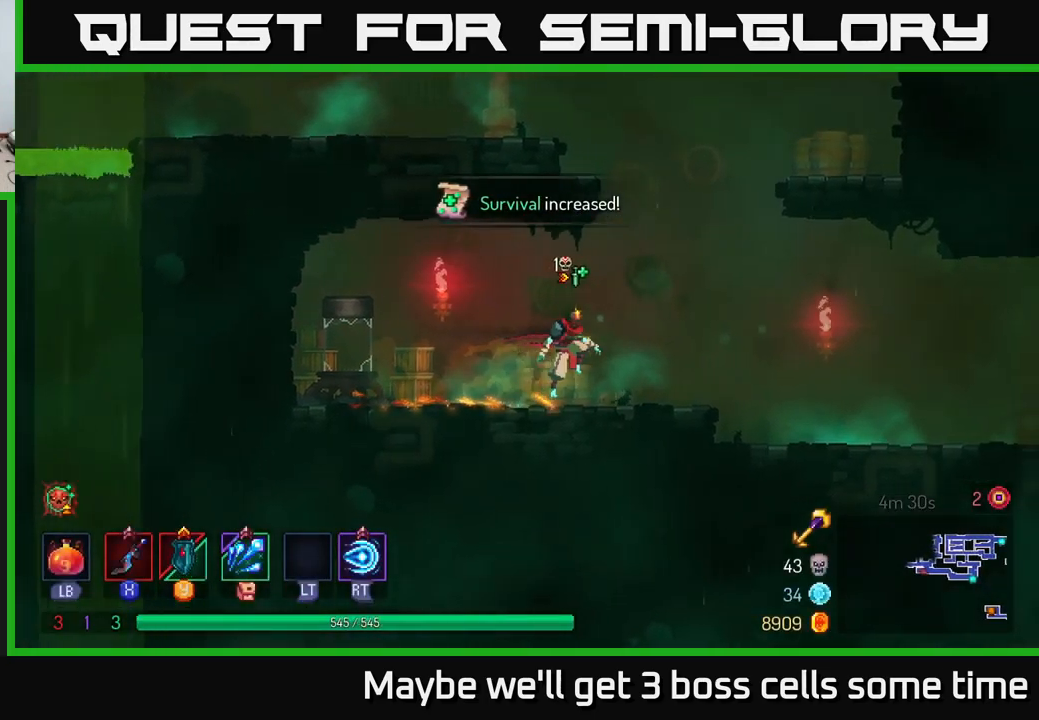
{"buttons": [], "left_stick": "left", "right_stick": "center", "events": [[100, "A", "up"], [167, "left_stick", "left"], [217, "A", "down"], [367, "A", "up"]]}
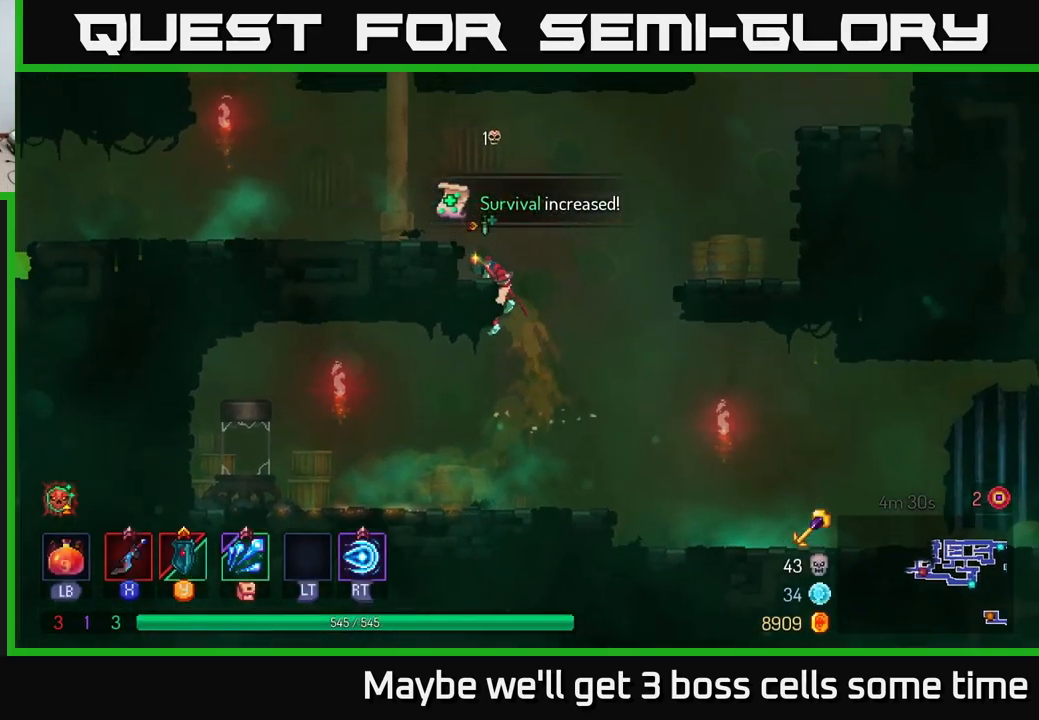
{"buttons": [], "left_stick": "left", "right_stick": "center", "events": [[200, "A", "down"], [283, "A", "up"]]}
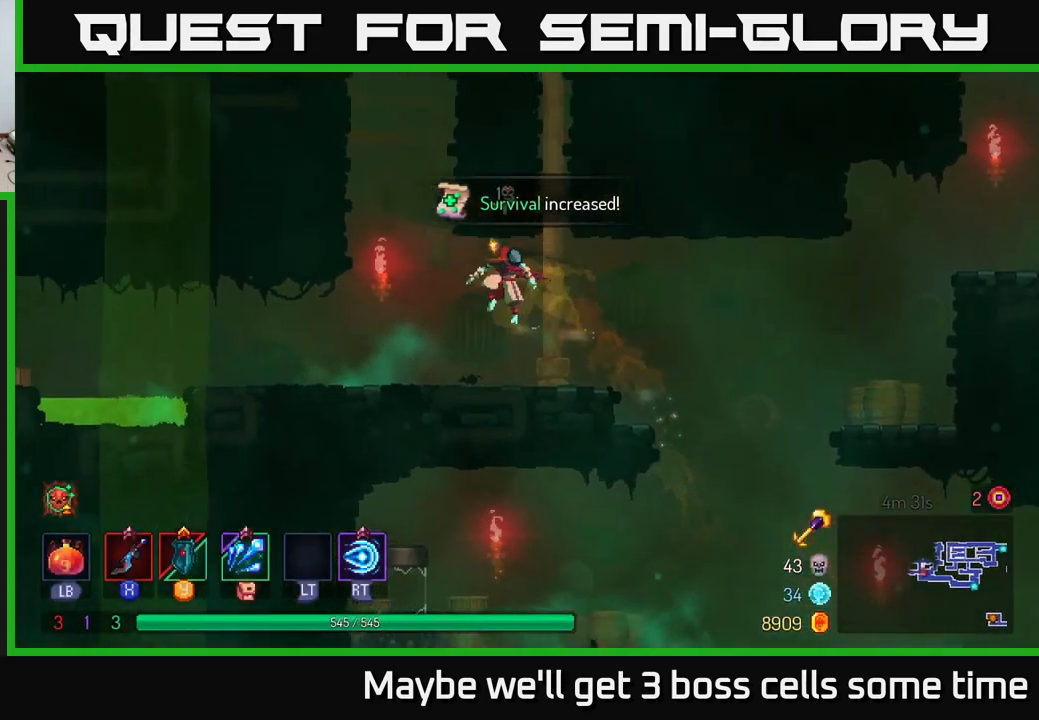
{"buttons": ["A"], "left_stick": "left", "right_stick": "center", "events": [[133, "left_stick", "center"], [183, "A", "down"], [300, "A", "up"], [300, "left_stick", "left"], [400, "A", "down"]]}
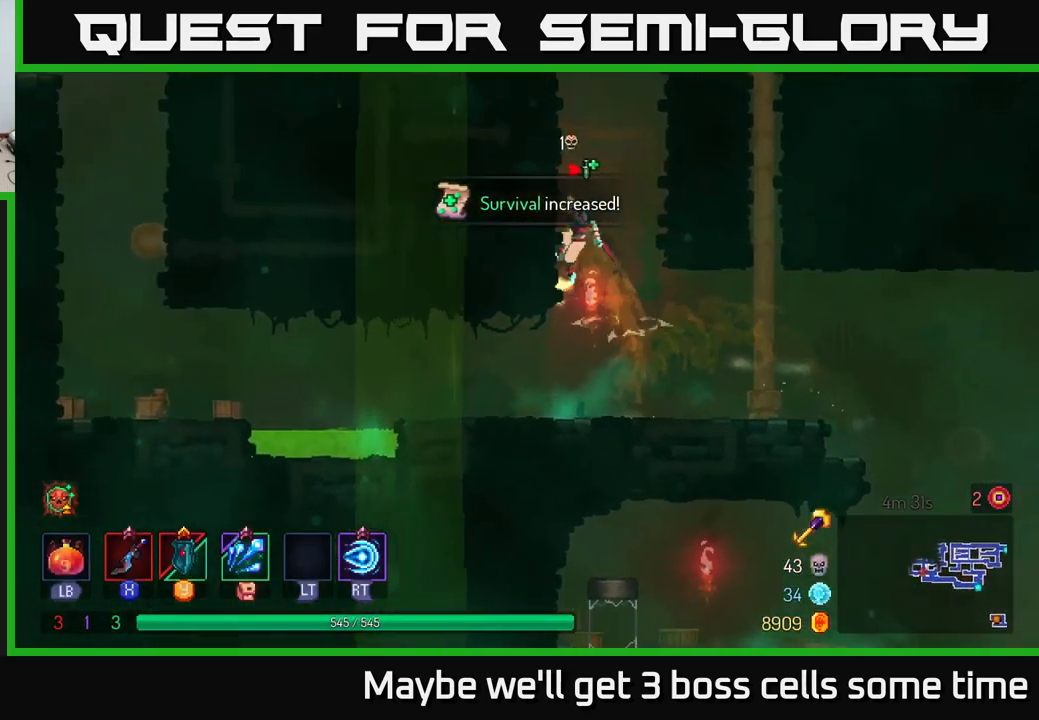
{"buttons": [], "left_stick": "right", "right_stick": "center", "events": [[33, "A", "up"], [250, "left_stick", "center"], [300, "left_stick", "right"], [334, "A", "down"], [450, "A", "up"]]}
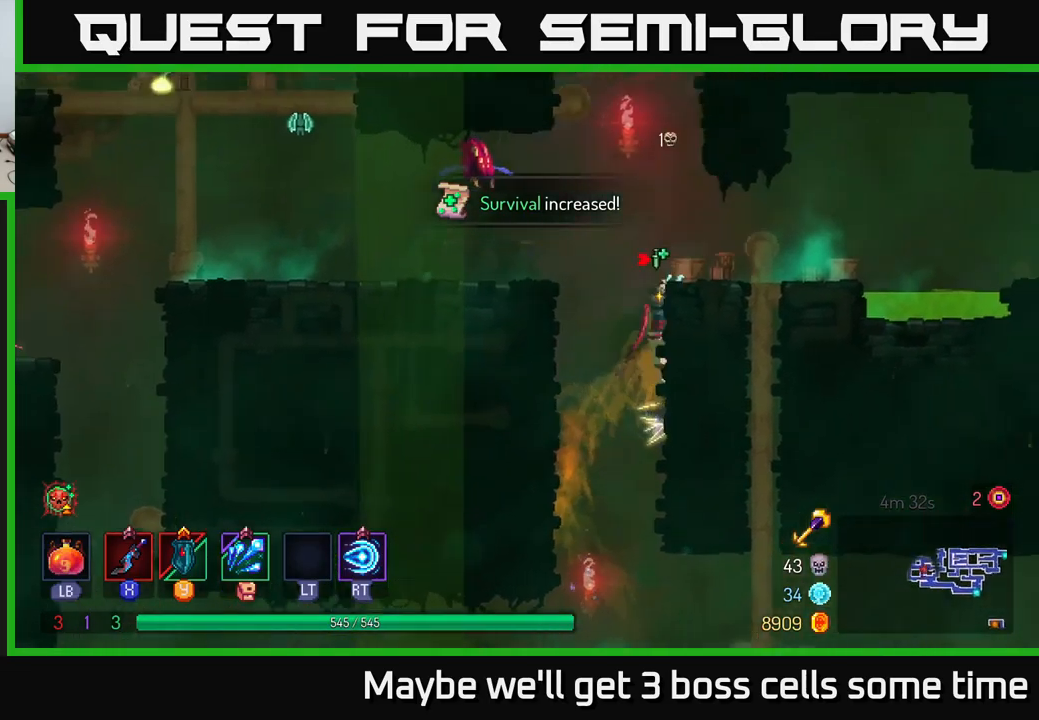
{"buttons": [], "left_stick": "left", "right_stick": "center", "events": [[50, "left_stick", "left"], [150, "A", "down"], [284, "A", "up"], [334, "A", "down"], [334, "X", "down"], [450, "X", "up"], [484, "A", "up"]]}
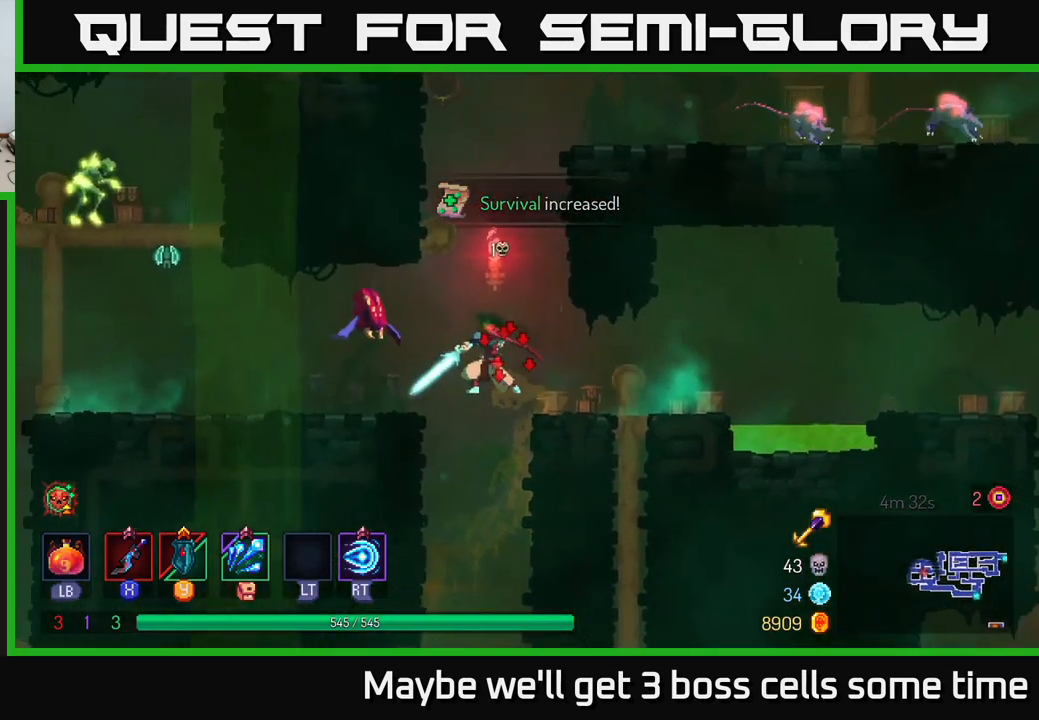
{"buttons": [], "left_stick": "left", "right_stick": "center", "events": [[67, "X", "down"], [167, "X", "up"], [234, "X", "down"], [334, "X", "up"]]}
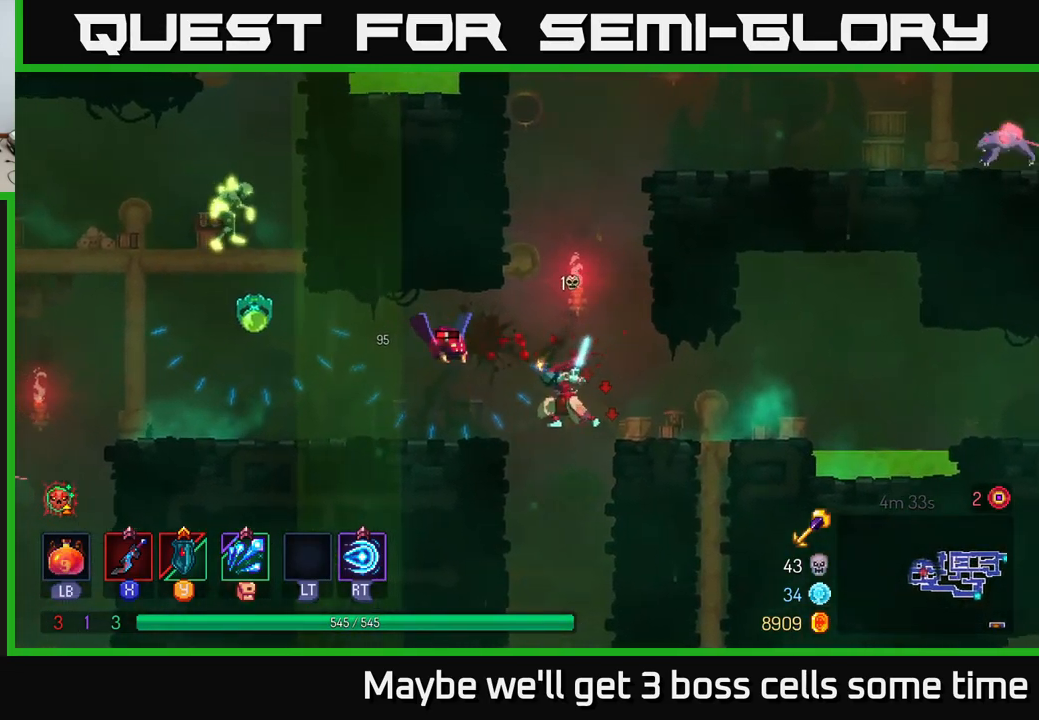
{"buttons": [], "left_stick": "right", "right_stick": "center", "events": [[34, "X", "down"], [134, "X", "up"], [184, "left_stick", "center"], [234, "left_stick", "right"]]}
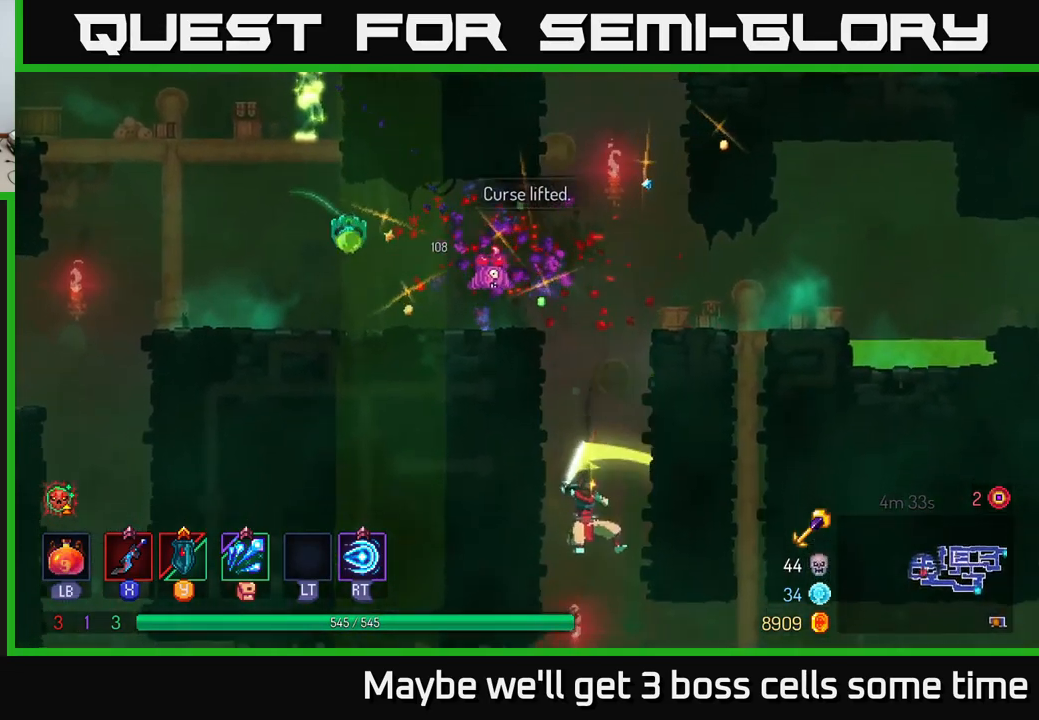
{"buttons": ["A"], "left_stick": "up-right", "right_stick": "center", "events": [[34, "A", "down"], [184, "A", "up"], [250, "left_stick", "up-right"], [450, "A", "down"]]}
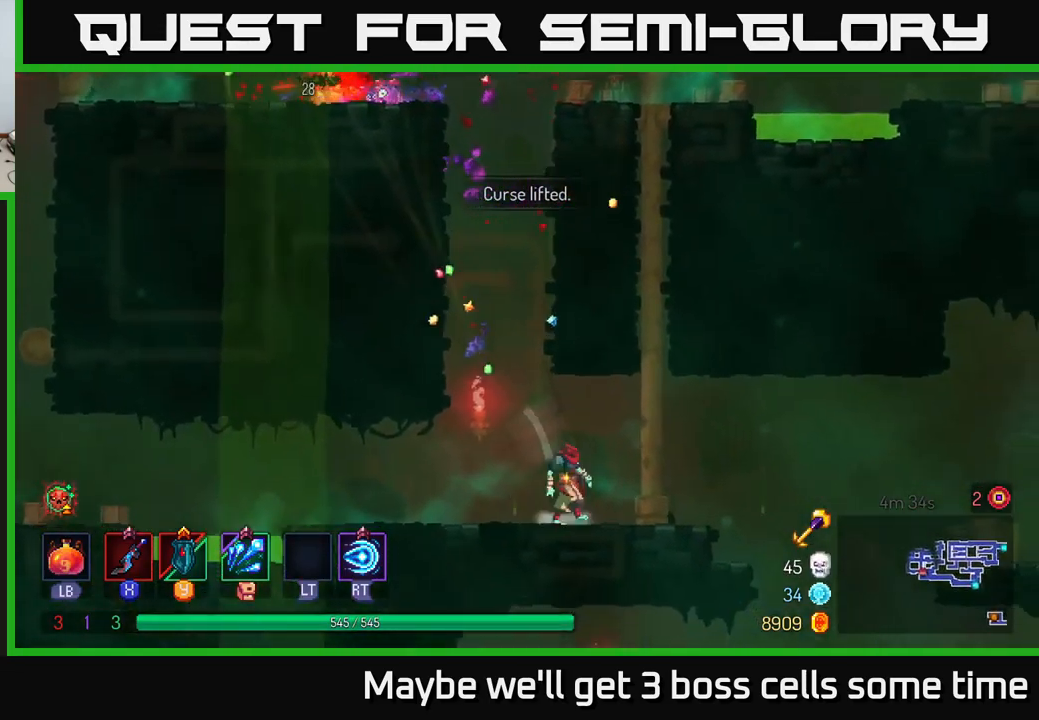
{"buttons": [], "left_stick": "up", "right_stick": "center", "events": [[100, "A", "up"], [367, "left_stick", "up"]]}
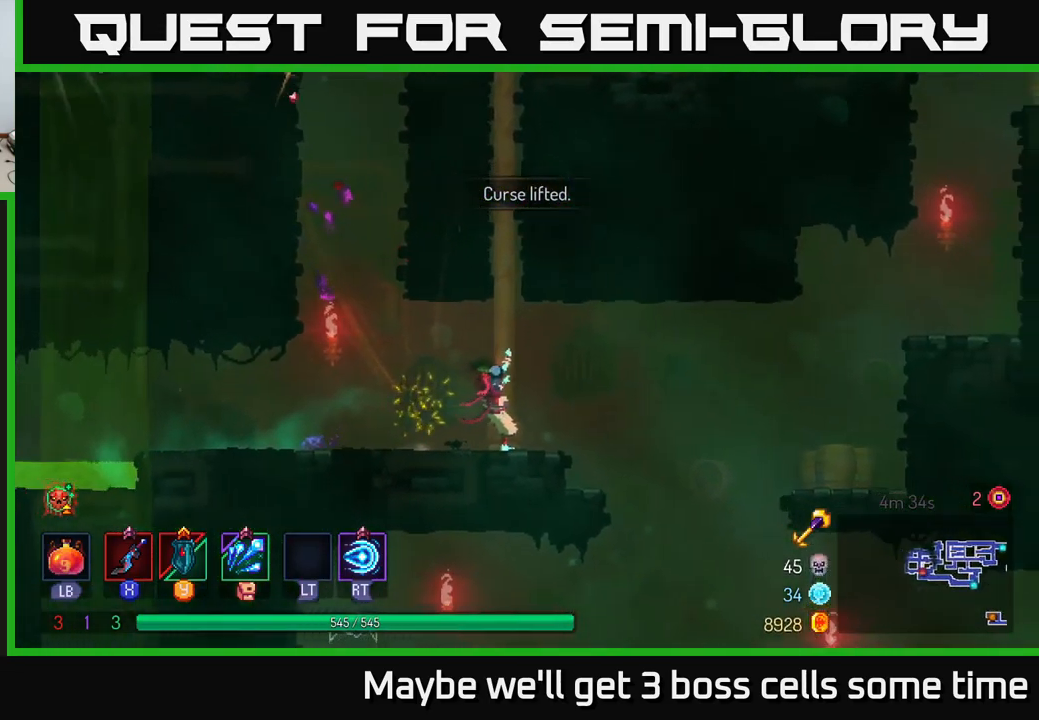
{"buttons": ["A"], "left_stick": "up", "right_stick": "center", "events": [[134, "A", "down"], [234, "A", "up"], [384, "A", "down"]]}
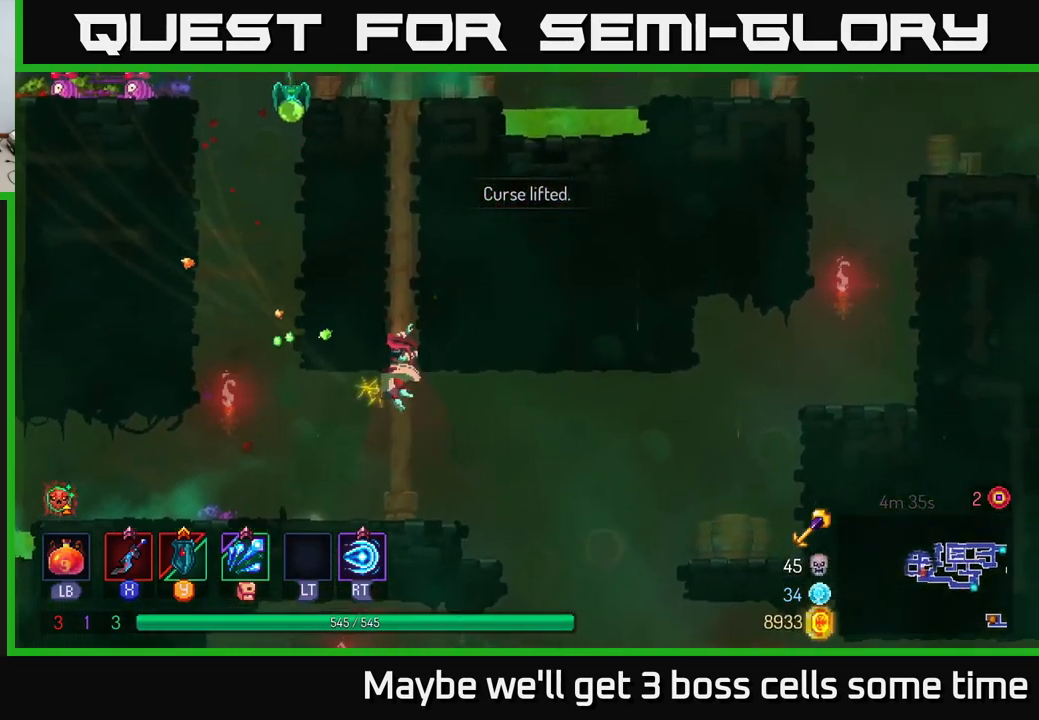
{"buttons": [], "left_stick": "up", "right_stick": "center", "events": [[50, "A", "up"], [184, "A", "down"], [317, "A", "up"]]}
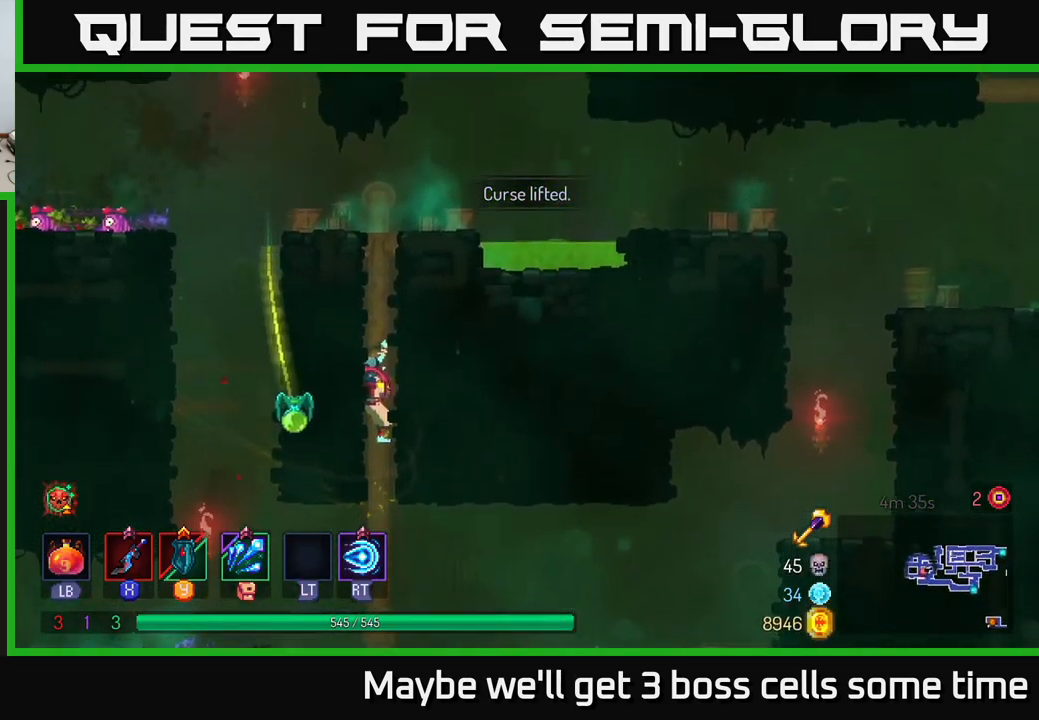
{"buttons": [], "left_stick": "up", "right_stick": "center", "events": [[67, "A", "down"], [200, "A", "up"], [334, "A", "down"], [434, "A", "up"]]}
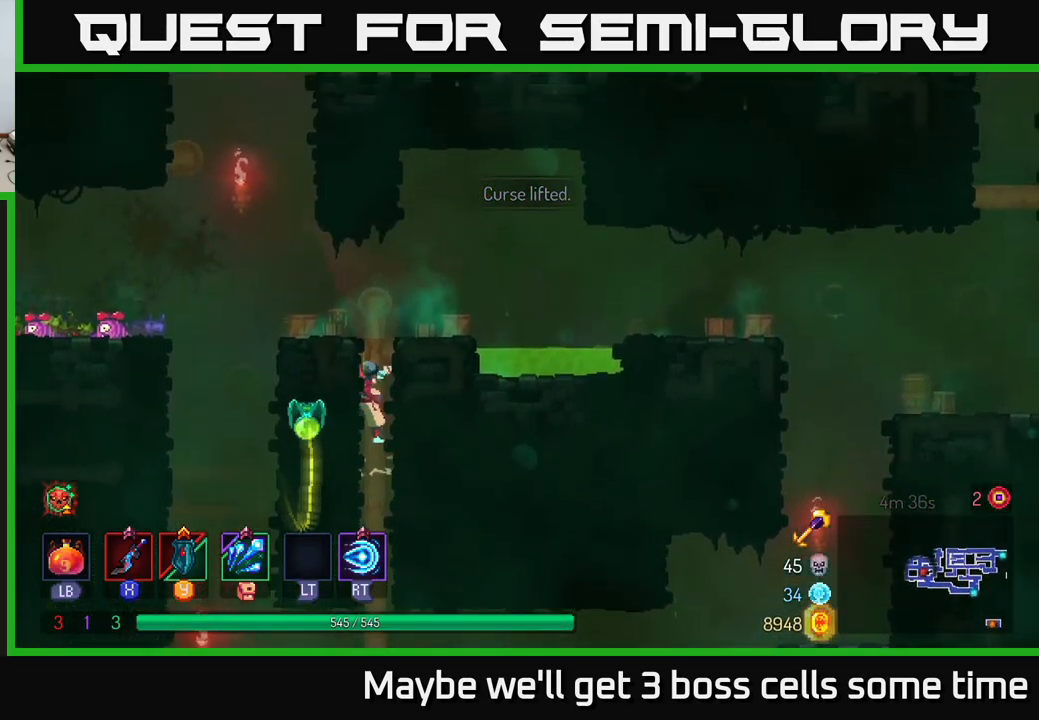
{"buttons": [], "left_stick": "left", "right_stick": "center", "events": [[134, "X", "down"], [167, "left_stick", "left"], [234, "X", "up"], [300, "X", "down"], [350, "X", "up"]]}
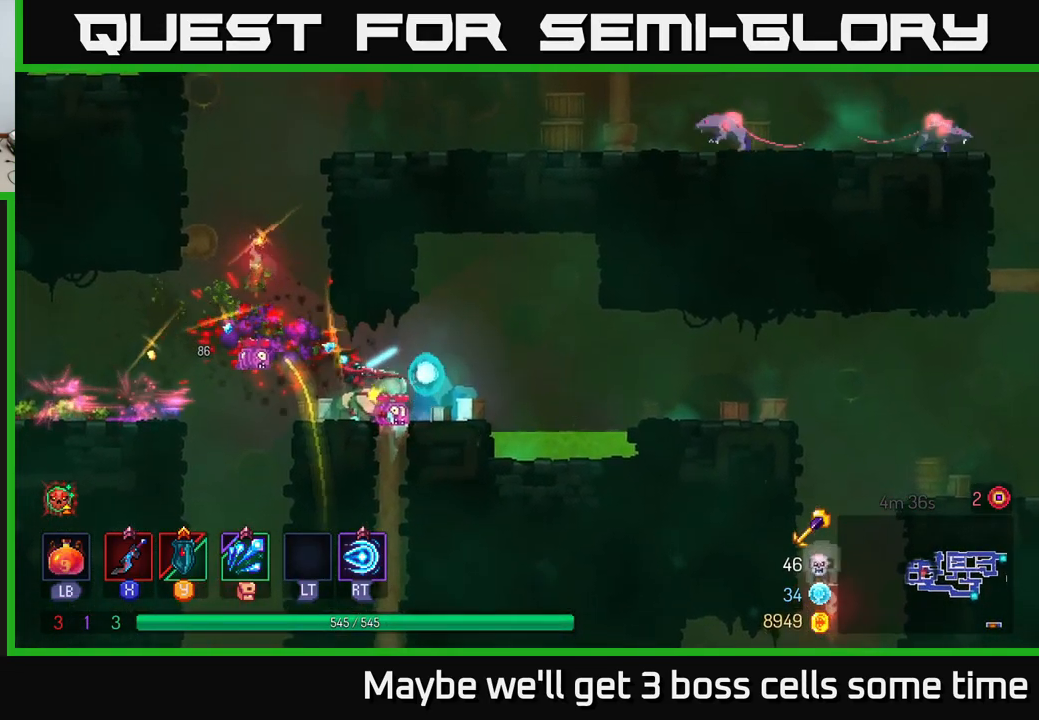
{"buttons": [], "left_stick": "left", "right_stick": "center", "events": [[200, "A", "down"], [283, "A", "up"]]}
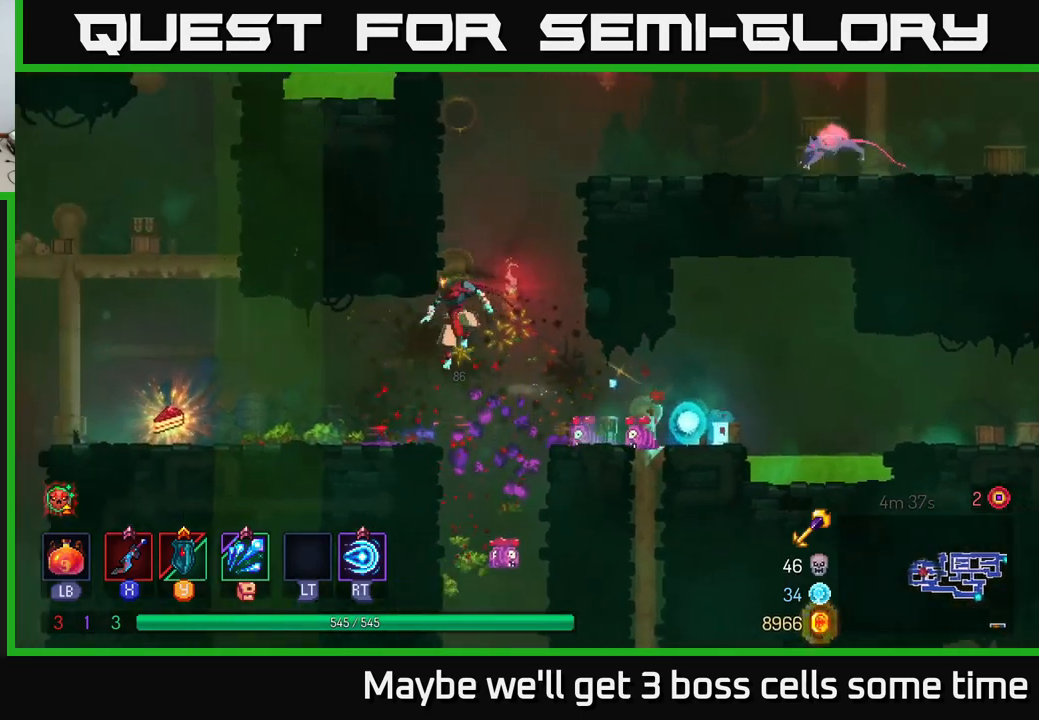
{"buttons": [], "left_stick": "left", "right_stick": "center", "events": [[33, "B", "down"], [150, "B", "up"]]}
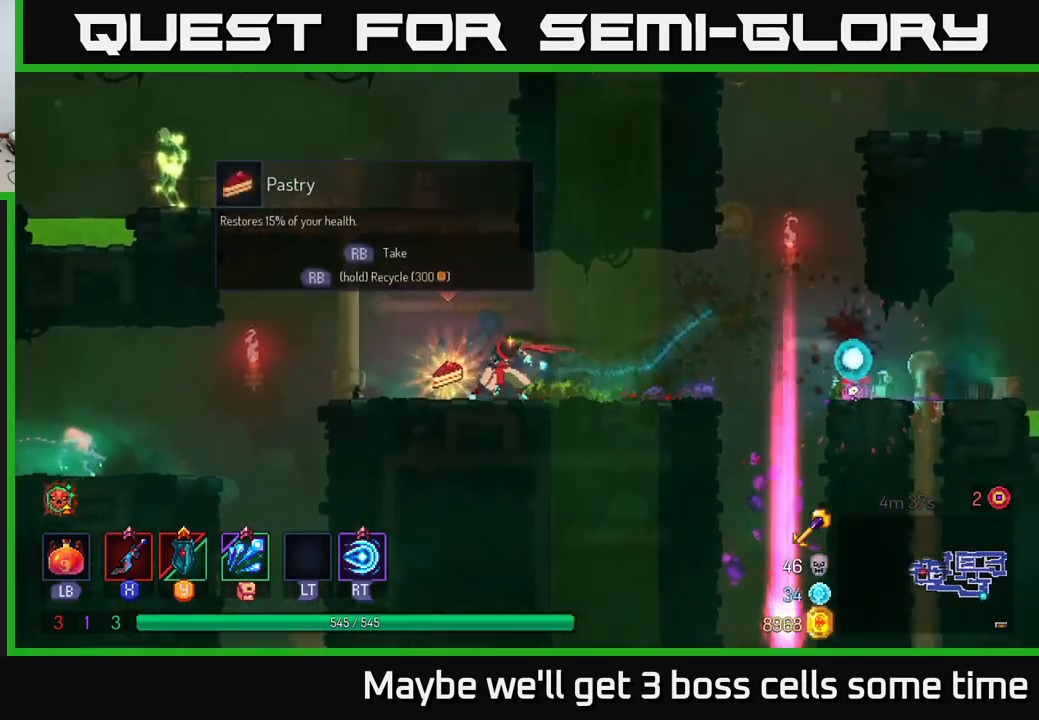
{"buttons": [], "left_stick": "center", "right_stick": "center", "events": [[33, "R1", "down"], [66, "left_stick", "center"], [100, "R1", "up"], [150, "left_stick", "left"], [400, "A", "down"], [483, "A", "up"], [500, "left_stick", "center"]]}
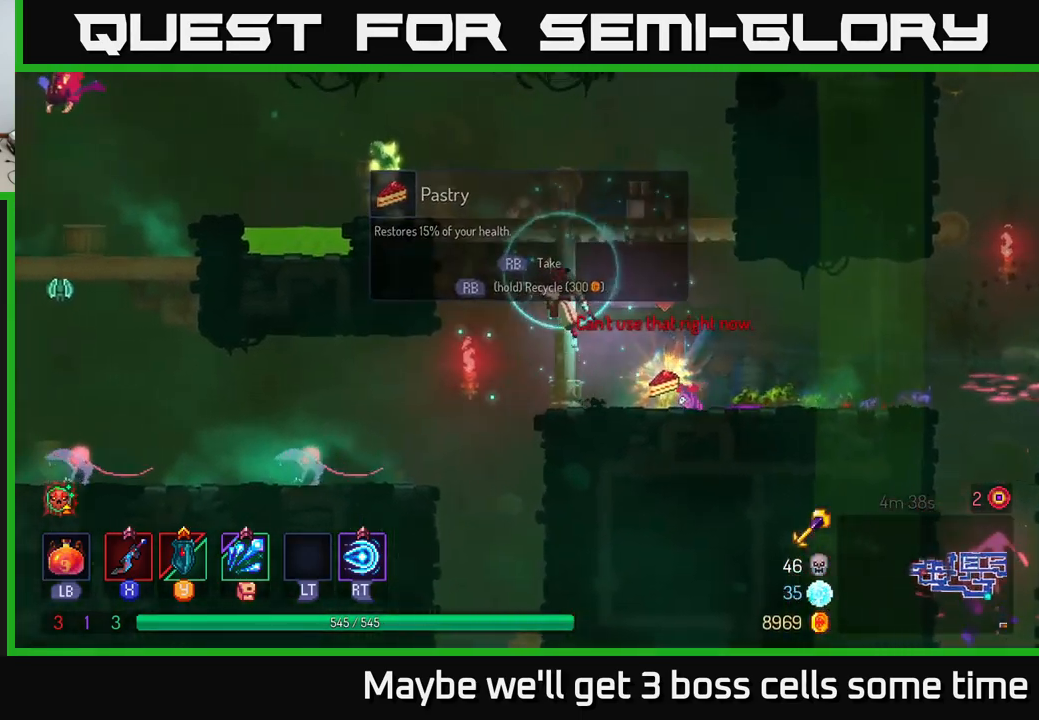
{"buttons": [], "left_stick": "left", "right_stick": "center", "events": [[50, "A", "down"], [200, "left_stick", "left"], [233, "A", "up"], [350, "X", "down"], [433, "X", "up"]]}
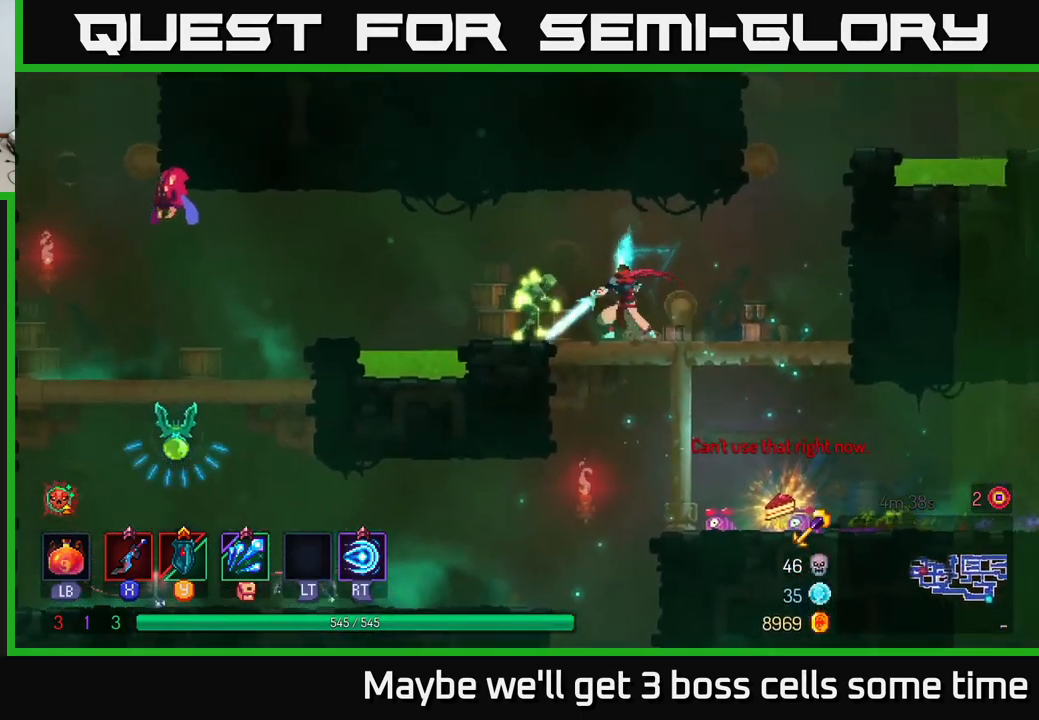
{"buttons": [], "left_stick": "center", "right_stick": "center", "events": [[50, "X", "down"], [133, "X", "up"], [216, "X", "down"], [283, "left_stick", "center"], [300, "X", "up"], [366, "X", "down"], [466, "X", "up"]]}
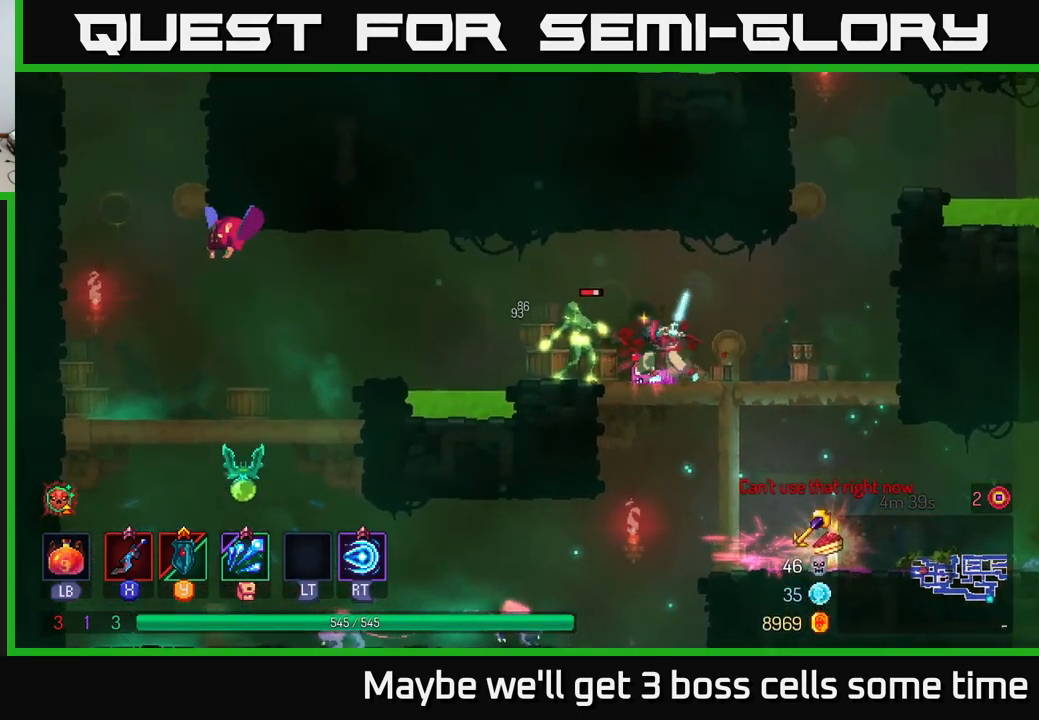
{"buttons": ["R2"], "left_stick": "left", "right_stick": "center", "events": [[33, "X", "down"], [133, "X", "up"], [416, "left_stick", "left"], [466, "R2", "down"]]}
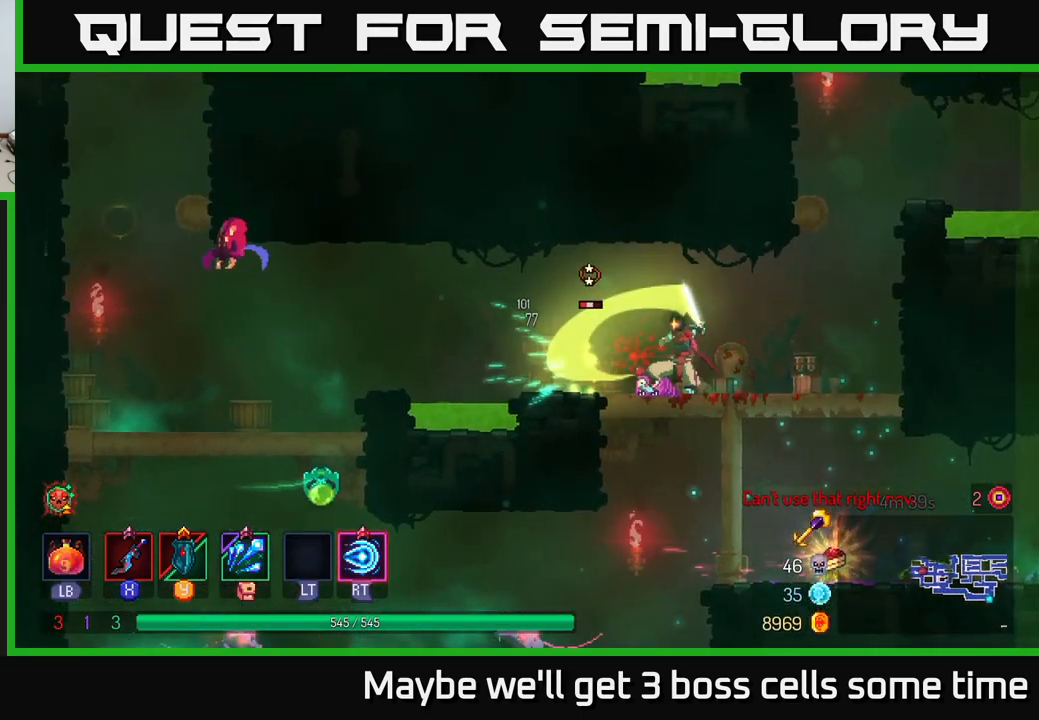
{"buttons": [], "left_stick": "center", "right_stick": "center", "events": [[50, "R2", "up"], [116, "left_stick", "center"], [366, "R2", "down"], [433, "R2", "up"]]}
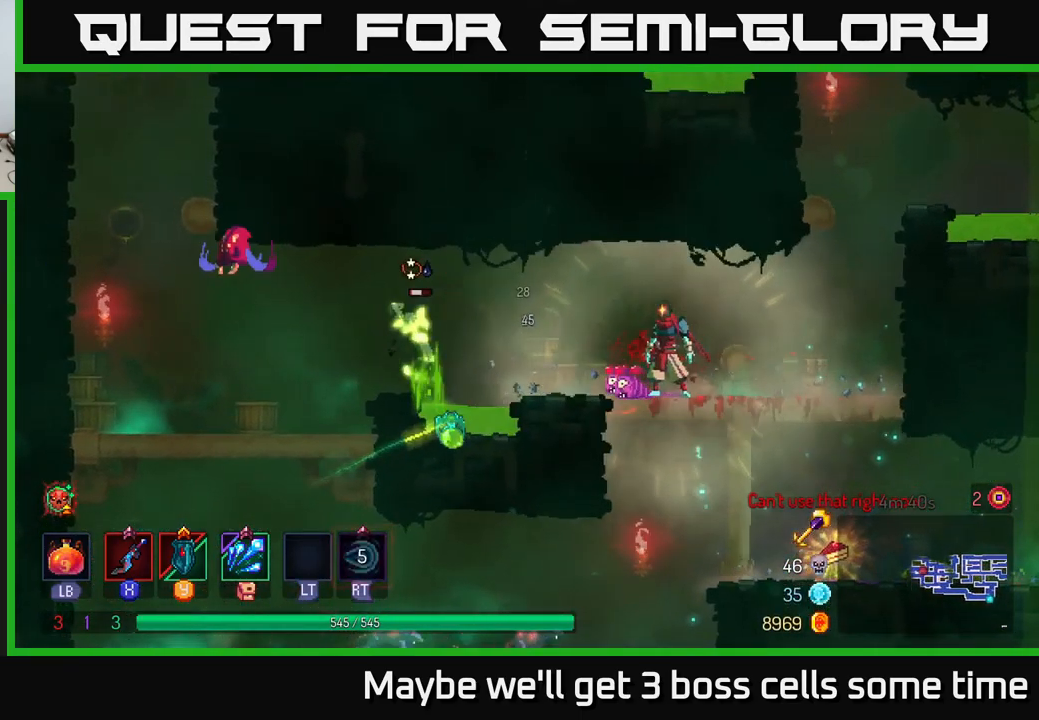
{"buttons": [], "left_stick": "center", "right_stick": "center", "events": [[83, "left_stick", "left"], [233, "X", "down"], [300, "X", "up"], [333, "left_stick", "center"]]}
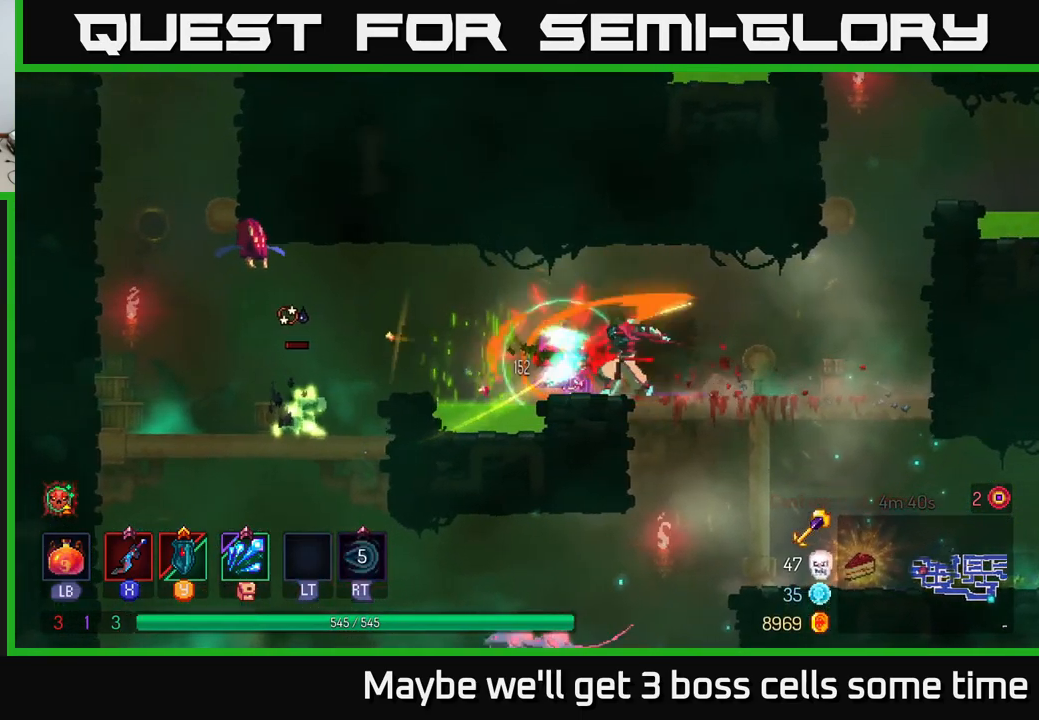
{"buttons": [], "left_stick": "left", "right_stick": "center", "events": [[133, "left_stick", "right"], [366, "left_stick", "left"]]}
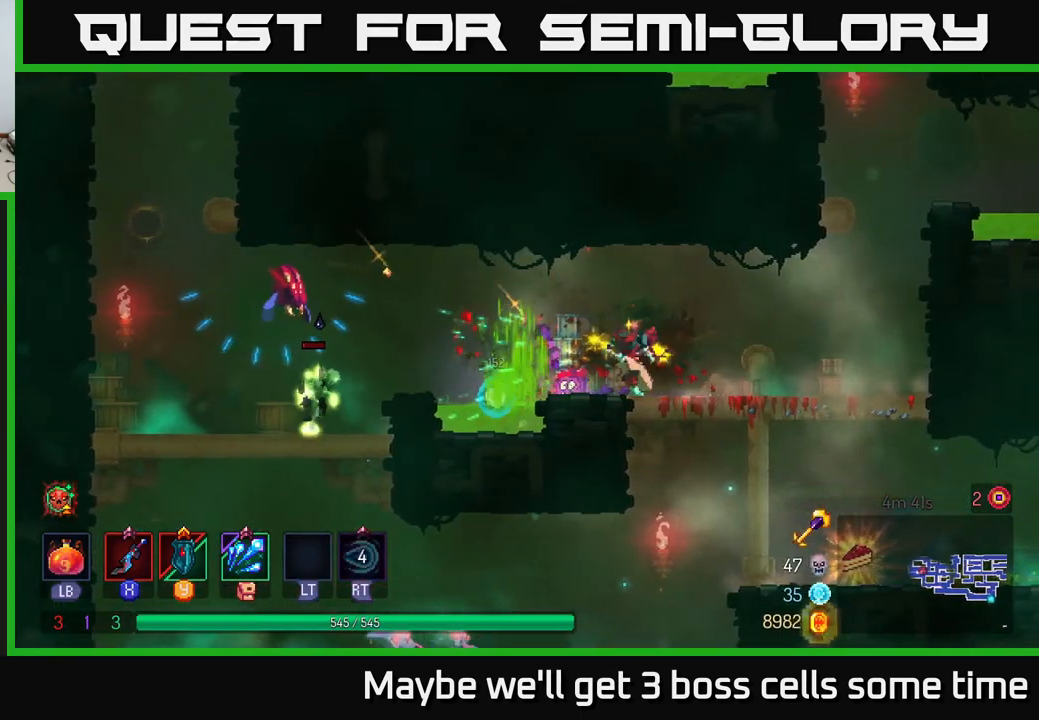
{"buttons": ["X"], "left_stick": "left", "right_stick": "center", "events": [[166, "A", "down"], [316, "A", "up"], [483, "X", "down"]]}
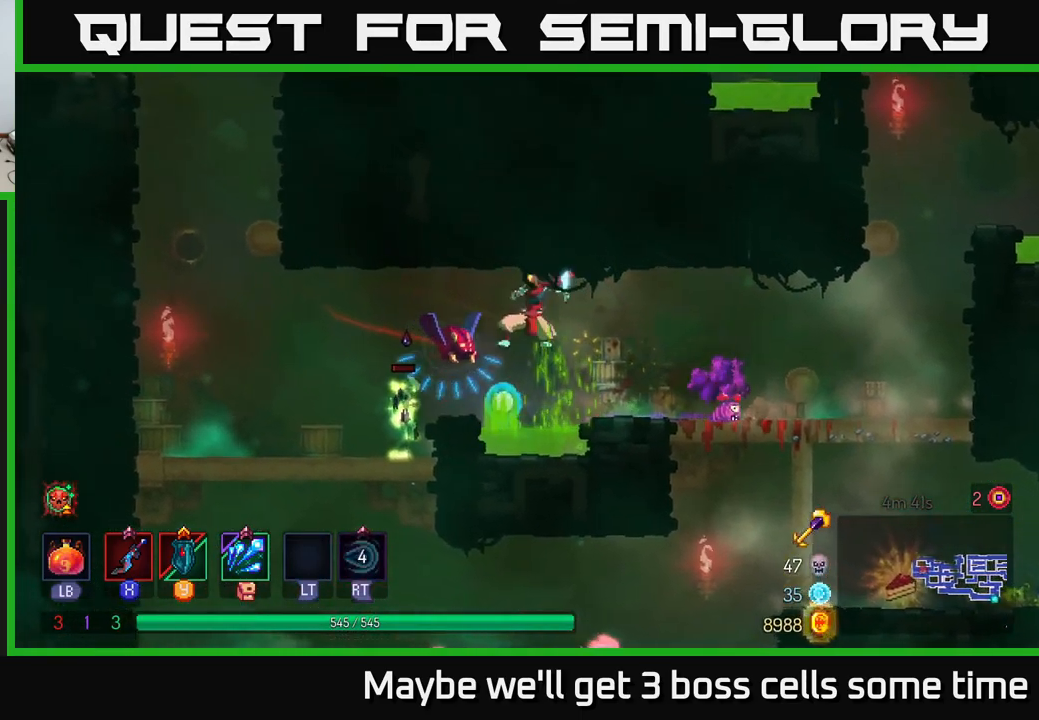
{"buttons": [], "left_stick": "left", "right_stick": "center", "events": [[66, "X", "up"], [350, "A", "down"], [433, "A", "up"]]}
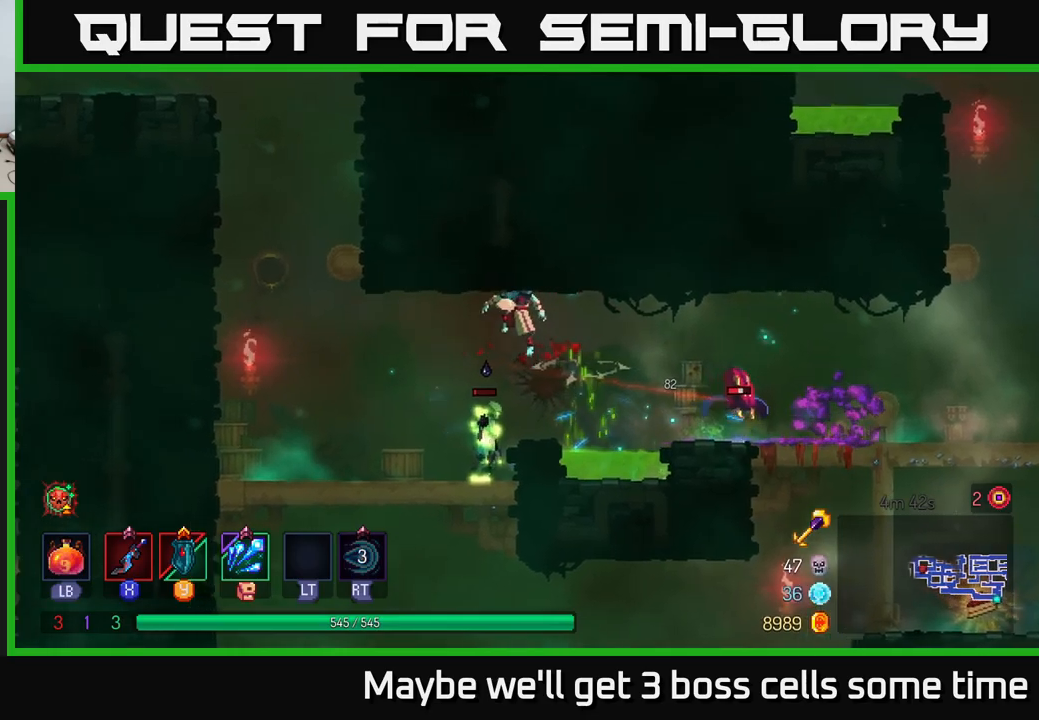
{"buttons": [], "left_stick": "center", "right_stick": "center", "events": [[117, "left_stick", "up-left"], [250, "X", "down"], [250, "left_stick", "right"], [333, "X", "up"], [367, "left_stick", "center"]]}
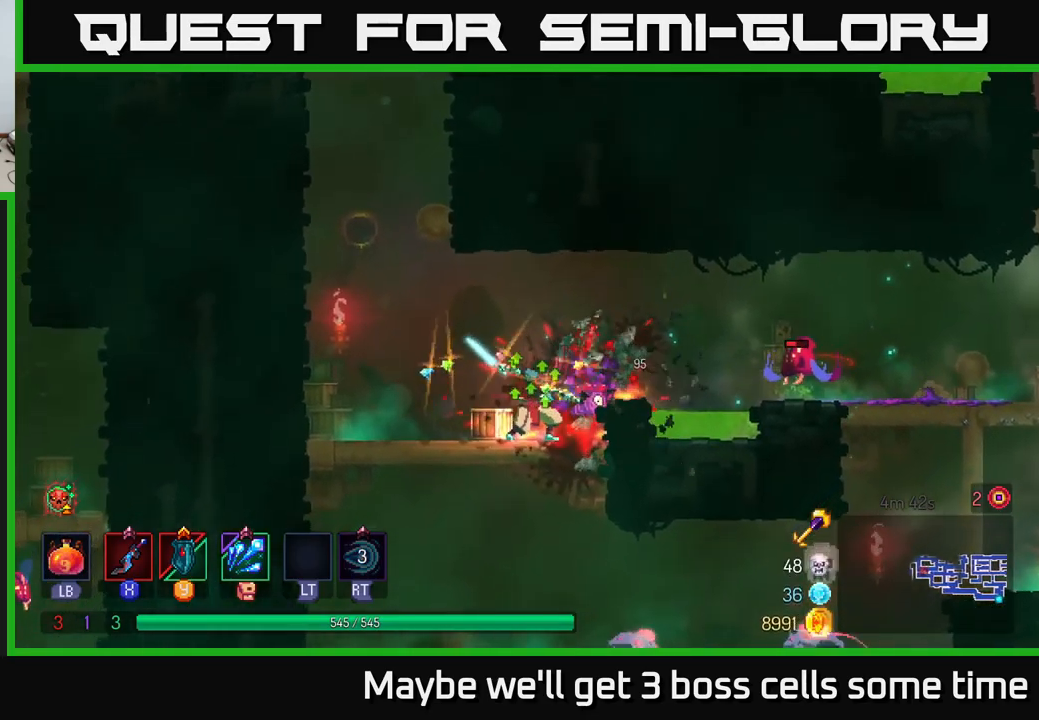
{"buttons": [], "left_stick": "center", "right_stick": "center", "events": [[233, "left_stick", "right"], [250, "X", "down"], [317, "X", "up"], [400, "X", "down"], [400, "left_stick", "center"], [467, "X", "up"]]}
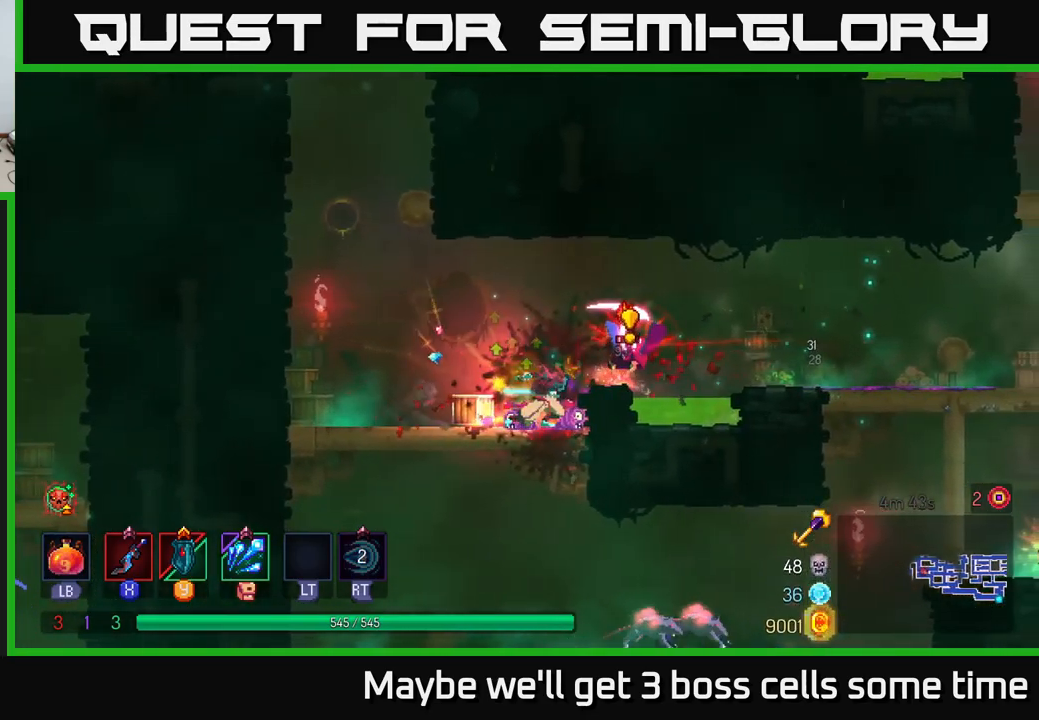
{"buttons": [], "left_stick": "right", "right_stick": "center", "events": [[233, "left_stick", "left"], [467, "left_stick", "right"]]}
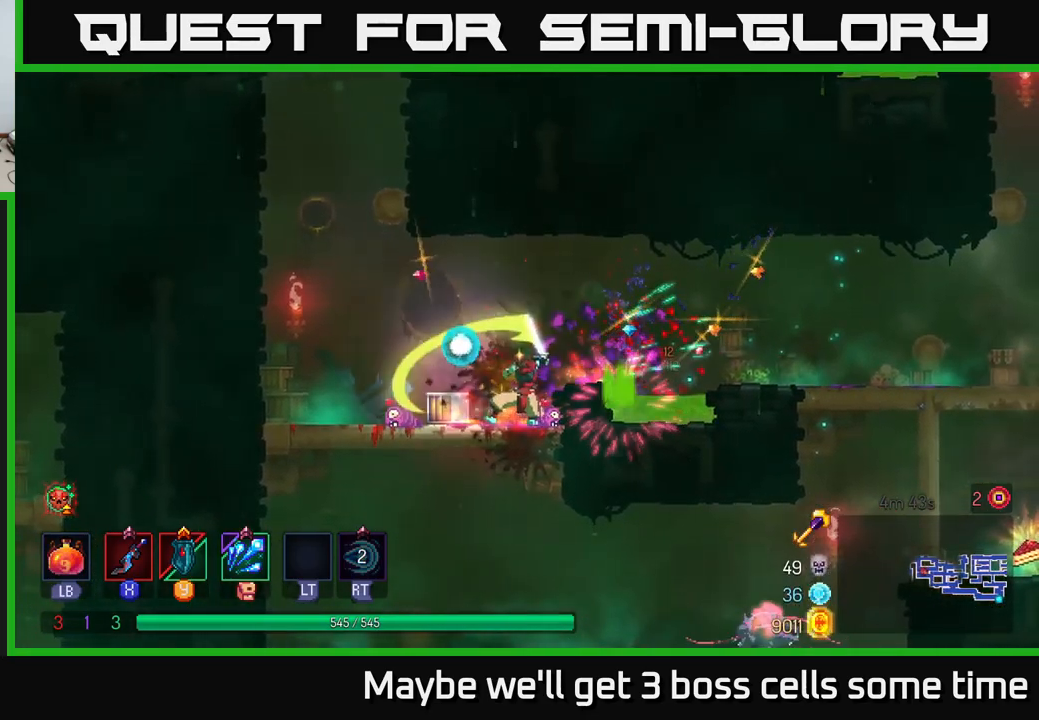
{"buttons": [], "left_stick": "down-left", "right_stick": "center", "events": [[200, "left_stick", "center"], [333, "left_stick", "down"], [500, "left_stick", "down-left"]]}